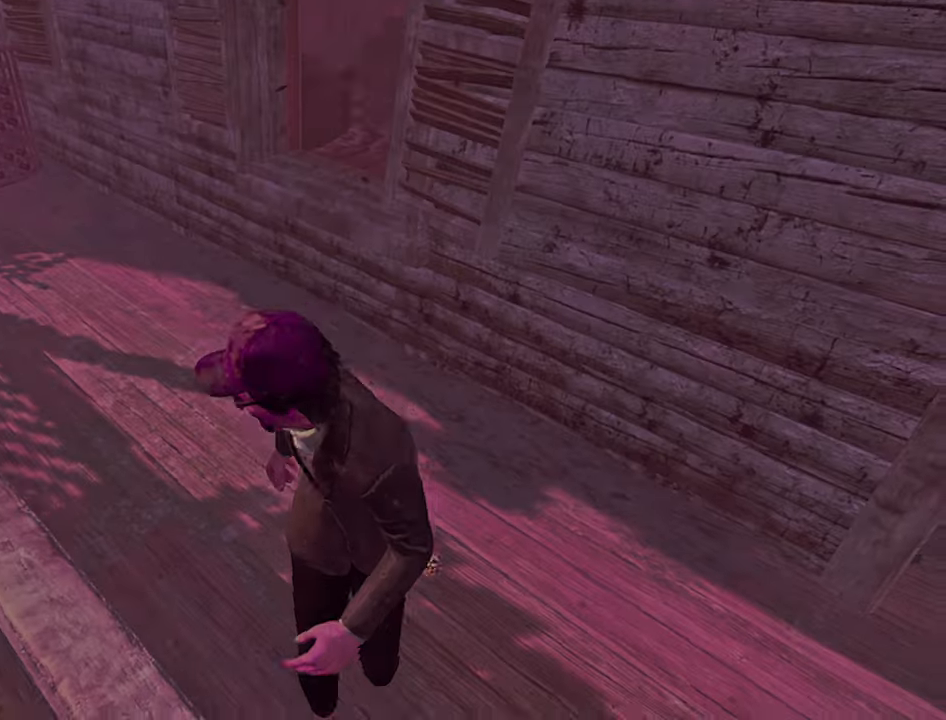
Gameplay with keyboard; each line is a JSON object with the keys held at the frame after it. "events" lists presses ("down") and releases ("up") of "a", "ctrl", "d", "e", "q", "s", "shift", "space" and "w" between this image and that frame as [ms after this image, input, new state], when the widget could be followed in between. No other keys are recorded. Mouse input is not recorded.
{"keys": ["a", "shift"], "events": [[83, "shift", "down"]]}
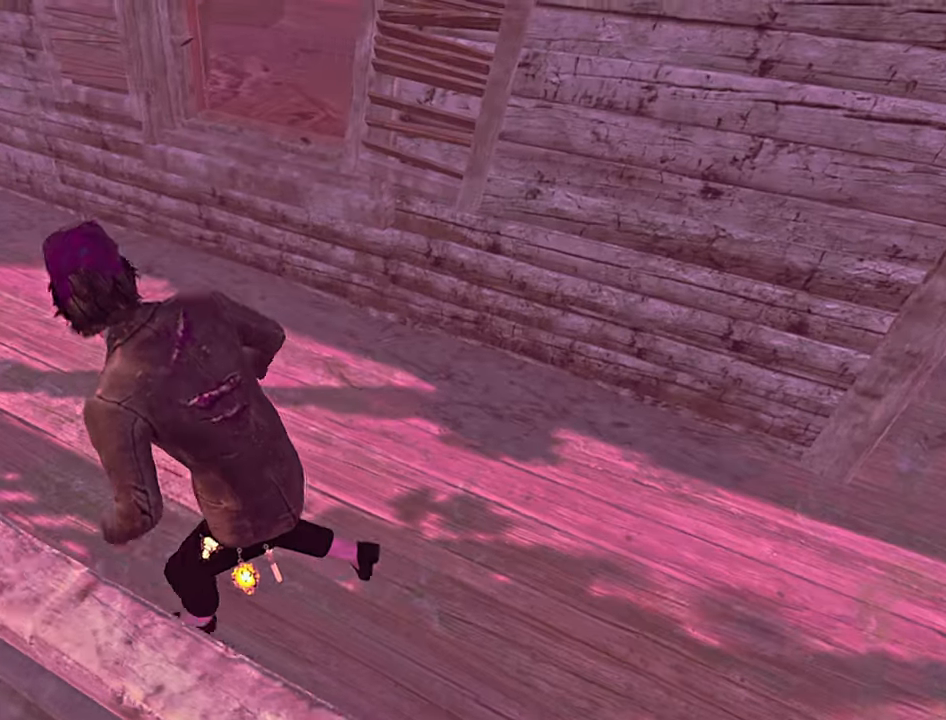
{"keys": ["d", "shift", "w"], "events": [[150, "w", "down"], [167, "a", "up"], [317, "d", "down"]]}
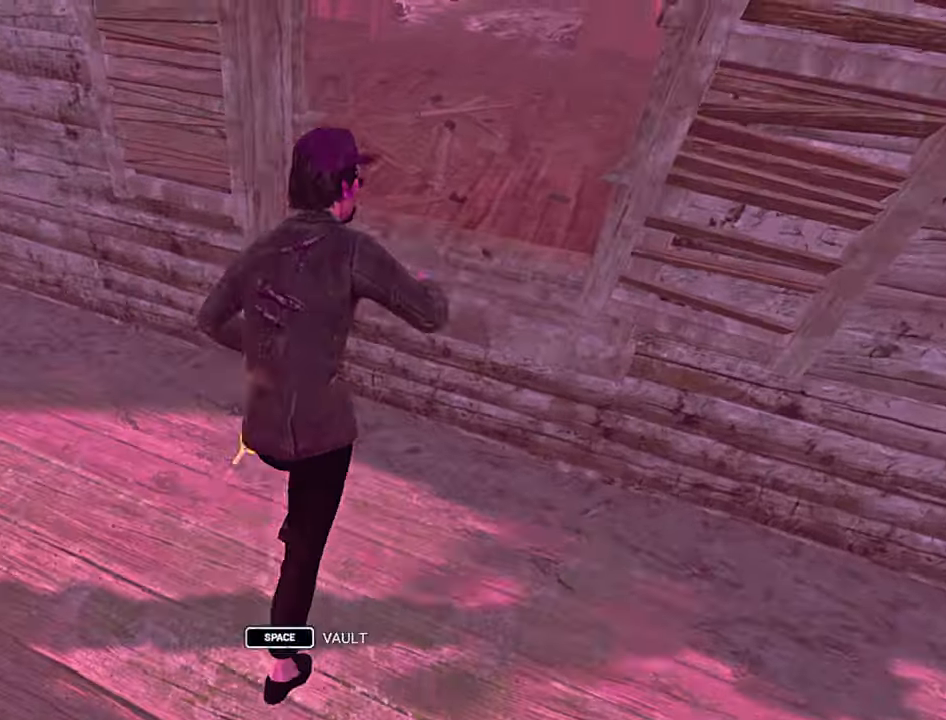
{"keys": ["s", "space"], "events": [[83, "space", "down"], [200, "shift", "up"], [217, "w", "up"], [267, "d", "up"], [500, "s", "down"]]}
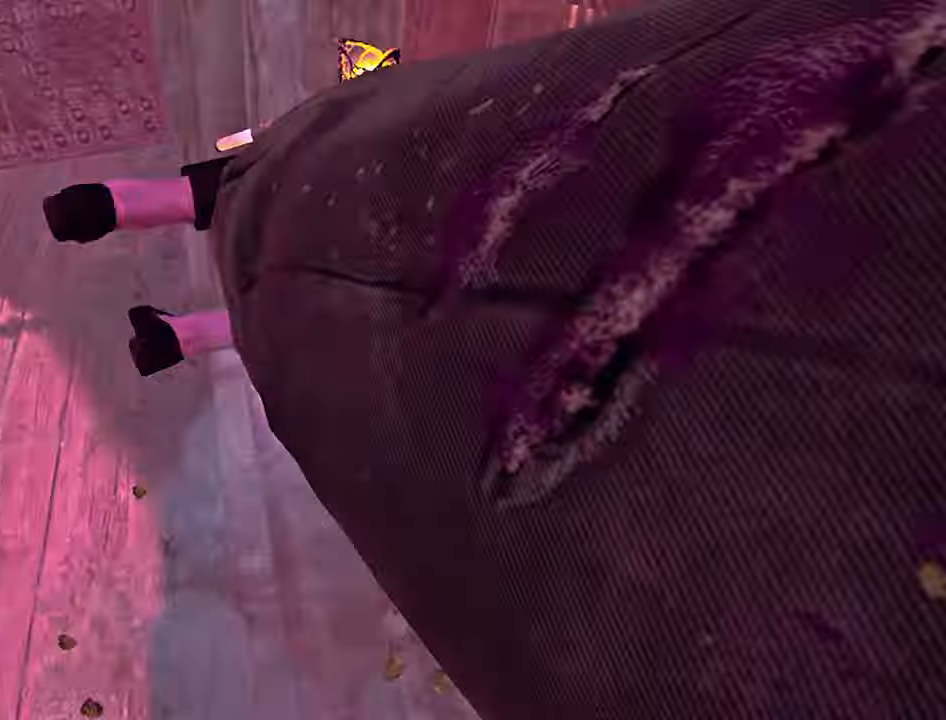
{"keys": ["a", "space", "w"], "events": [[333, "a", "down"], [367, "s", "up"], [483, "w", "down"]]}
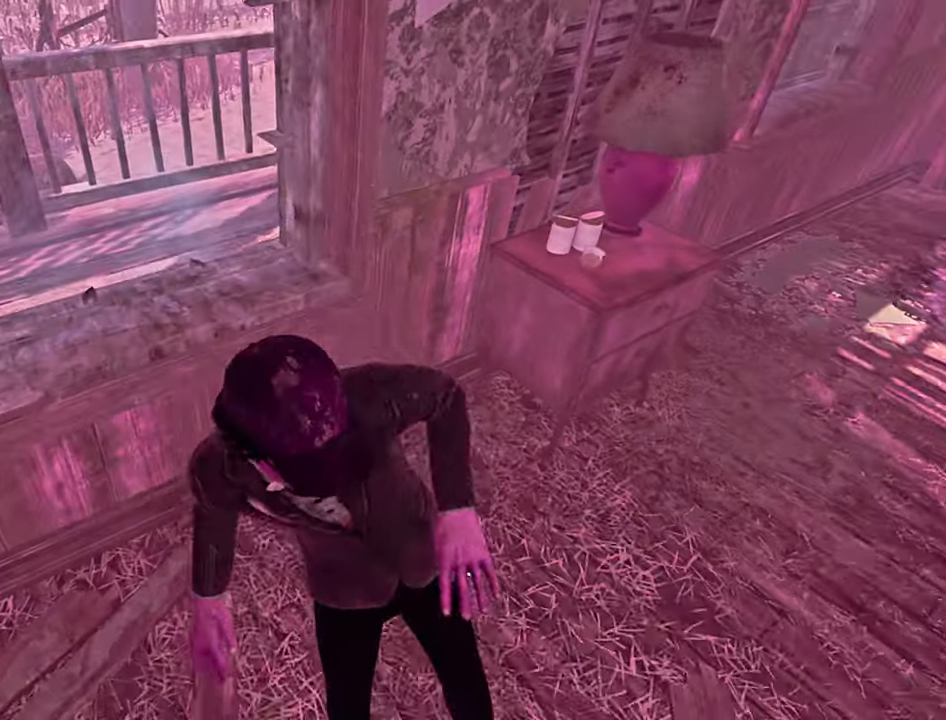
{"keys": ["a"], "events": [[217, "space", "up"], [333, "space", "down"], [383, "space", "up"], [483, "w", "up"]]}
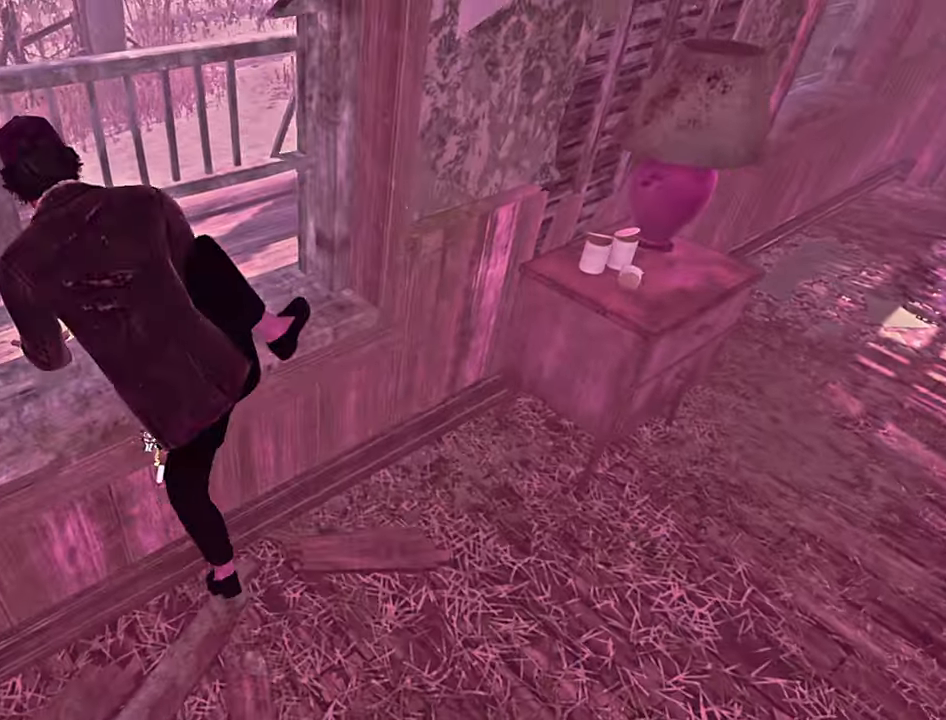
{"keys": ["d", "shift"], "events": [[117, "a", "up"], [117, "s", "down"], [283, "shift", "down"], [417, "d", "down"], [500, "s", "up"]]}
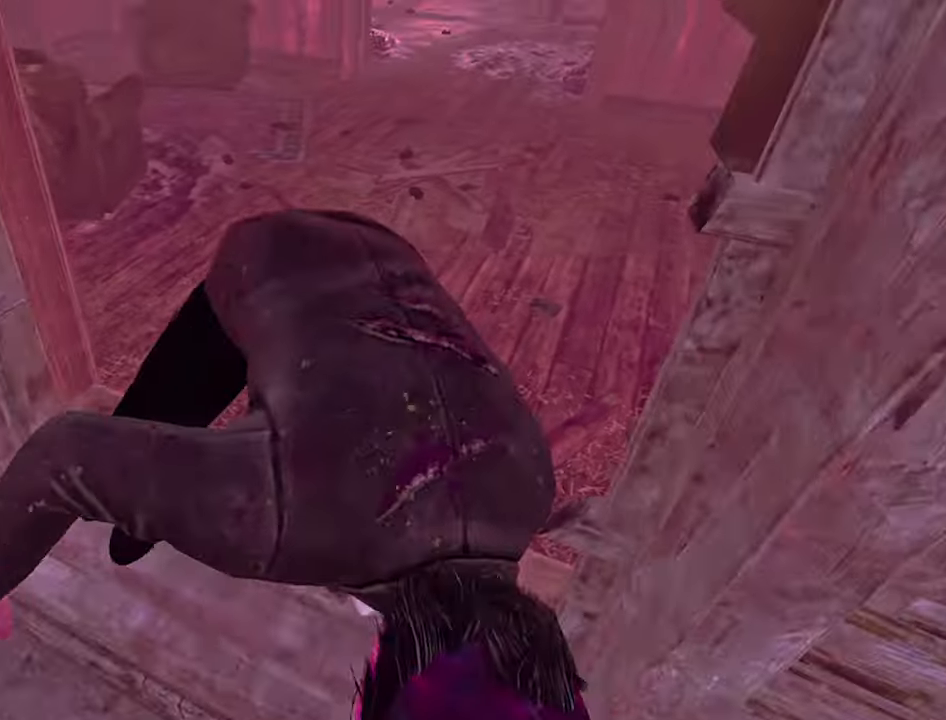
{"keys": ["d", "s", "shift"], "events": [[100, "s", "down"]]}
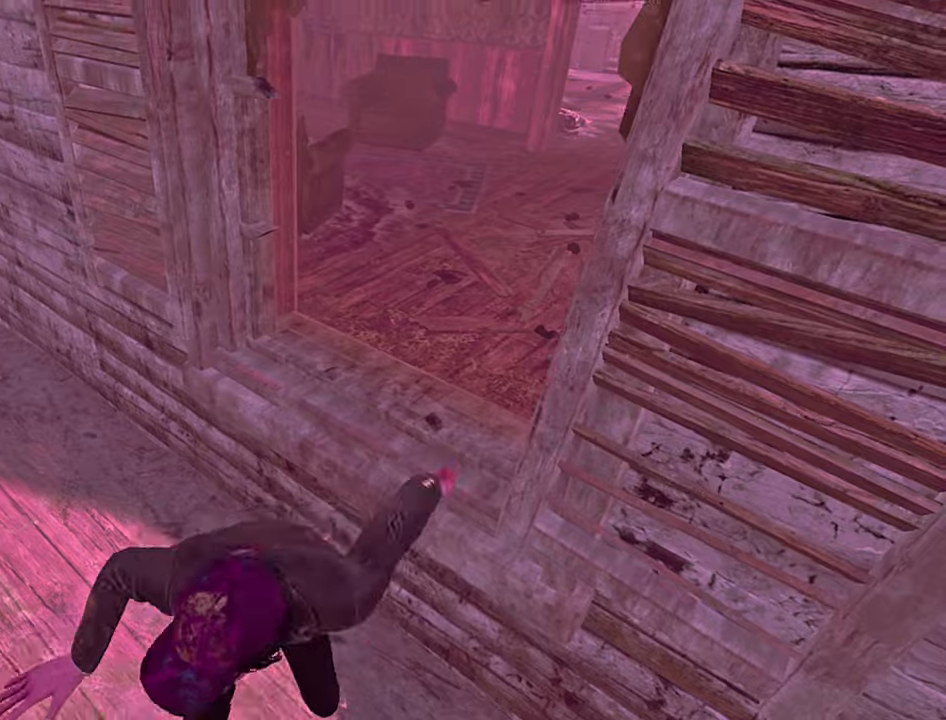
{"keys": ["s", "shift"], "events": [[34, "d", "up"], [100, "d", "down"], [184, "d", "up"], [300, "d", "down"], [334, "d", "up"]]}
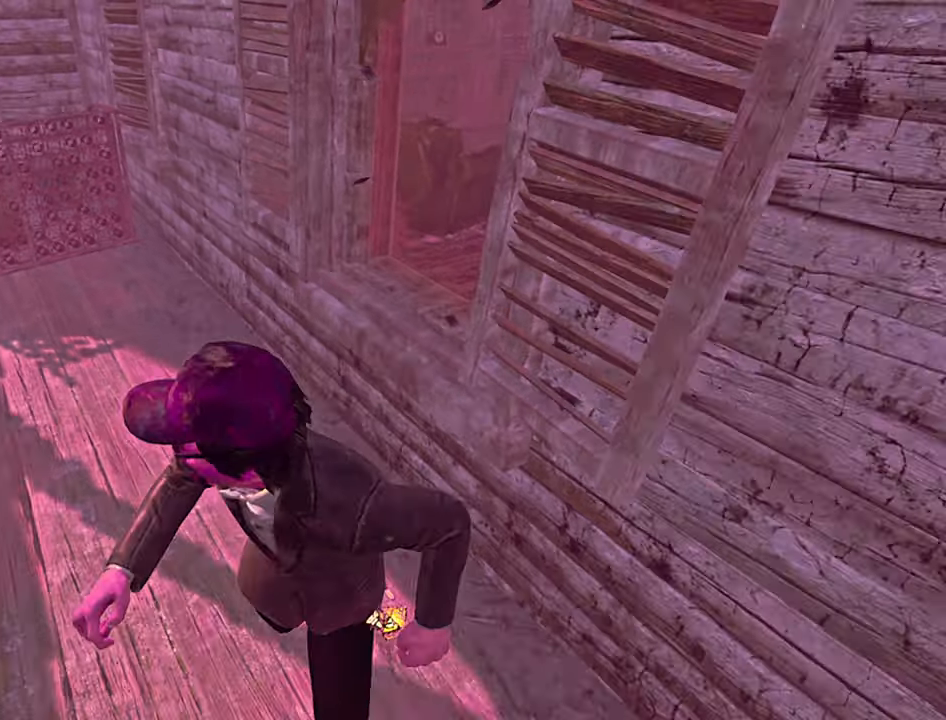
{"keys": ["a", "shift", "w"], "events": [[317, "a", "down"], [350, "s", "up"], [467, "w", "down"]]}
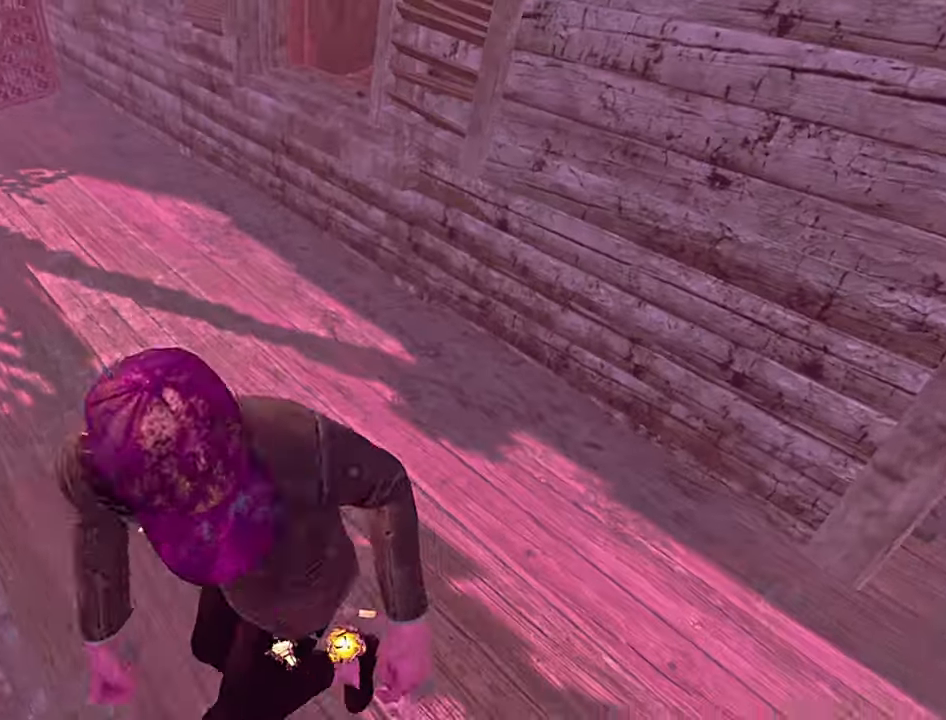
{"keys": ["d", "shift", "w"], "events": [[417, "a", "up"], [467, "d", "down"]]}
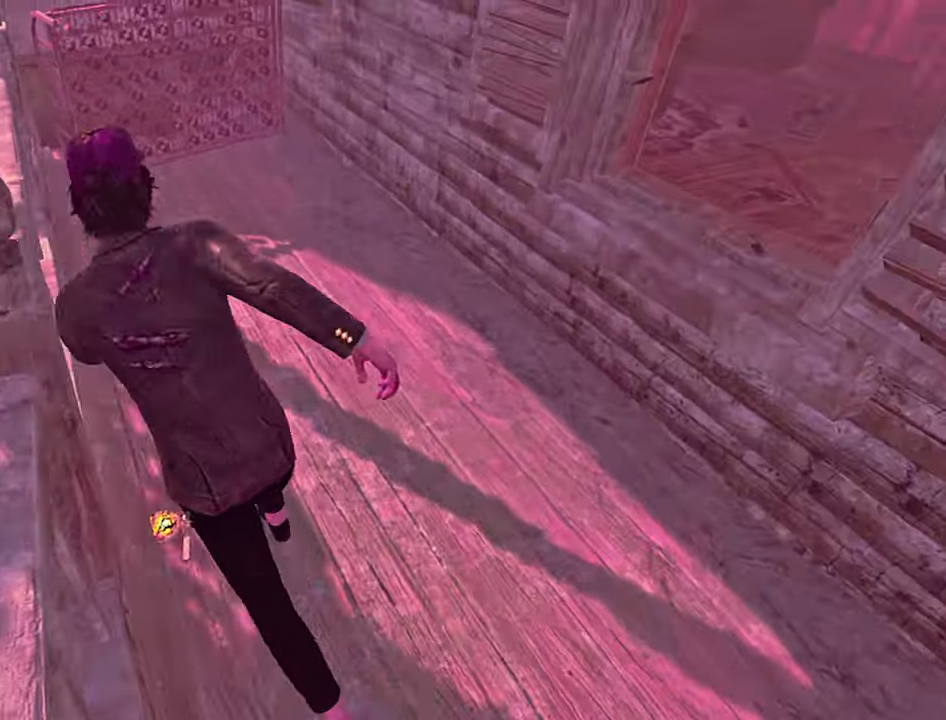
{"keys": ["d"], "events": [[367, "space", "down"], [450, "space", "up"], [484, "shift", "up"], [484, "w", "up"]]}
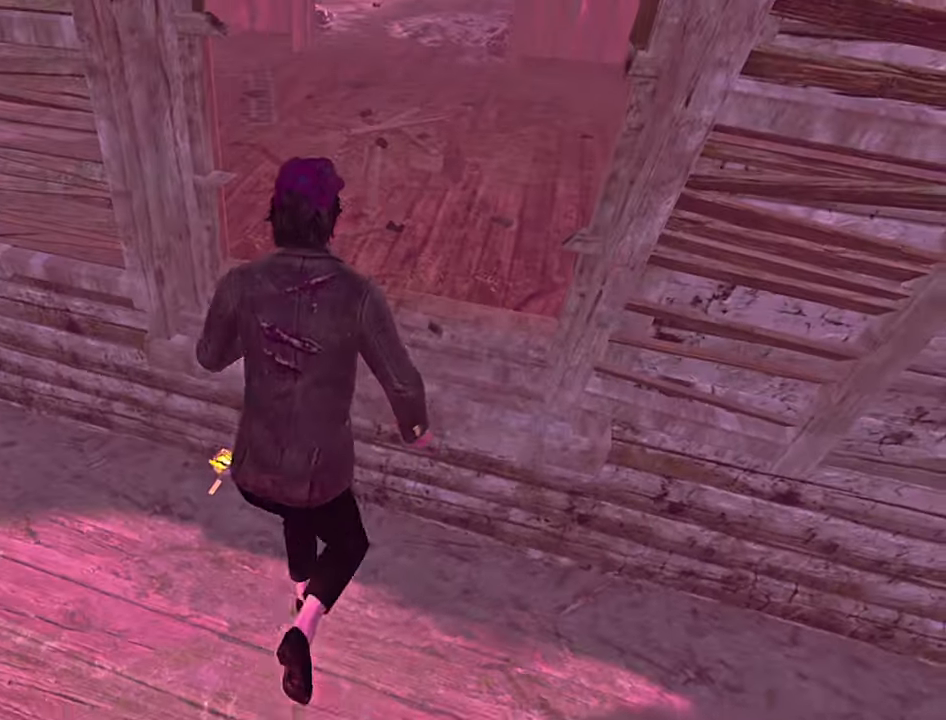
{"keys": ["a"], "events": [[17, "d", "up"], [317, "s", "down"], [434, "a", "down"], [484, "s", "up"]]}
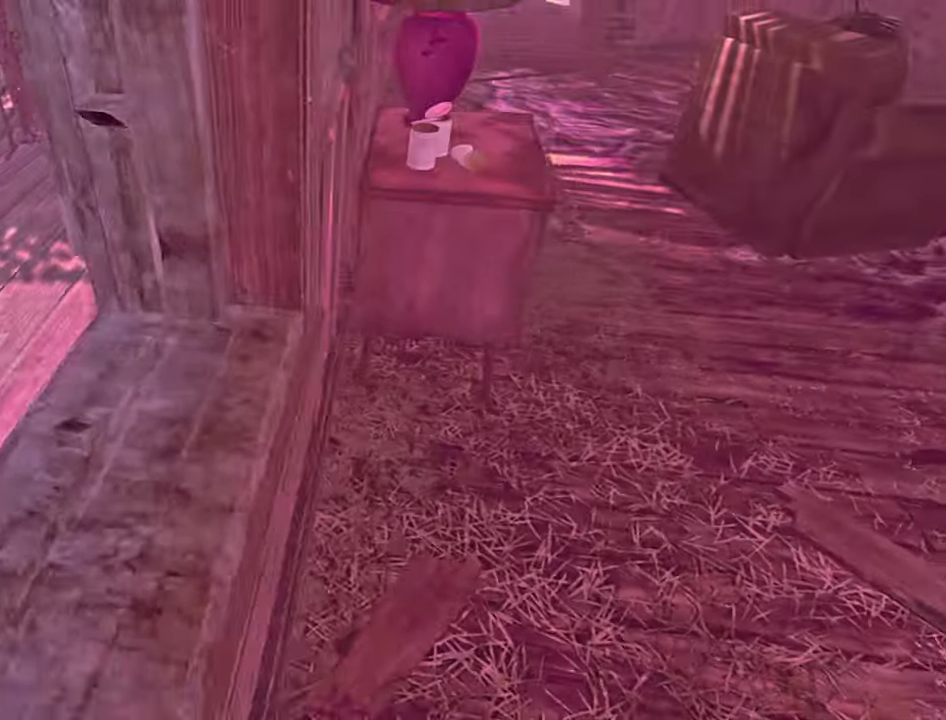
{"keys": ["a"], "events": [[184, "w", "down"], [317, "w", "up"], [434, "space", "down"], [484, "space", "up"]]}
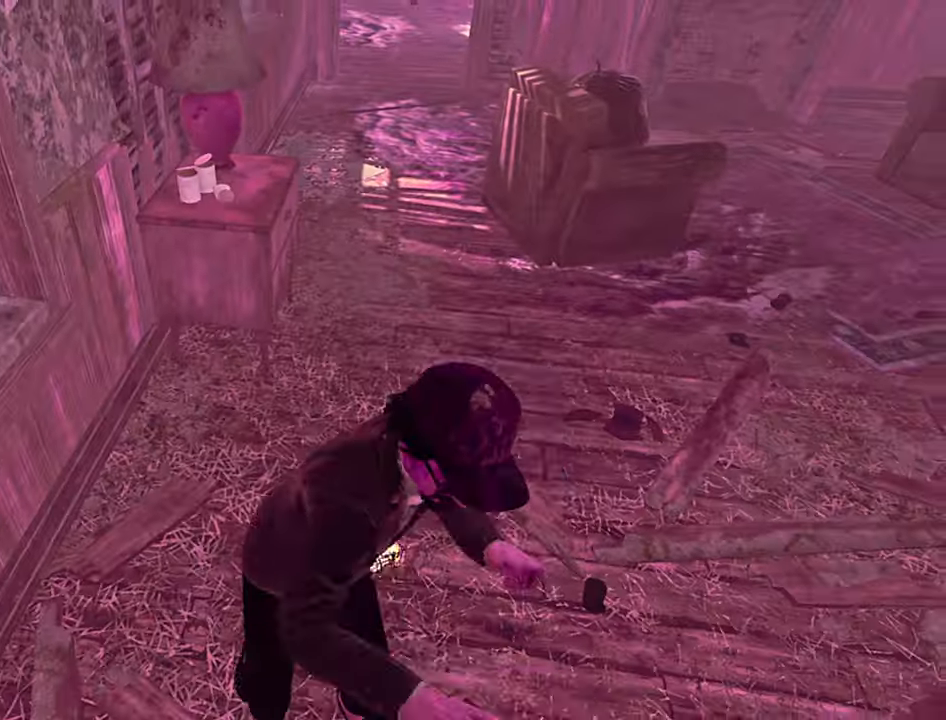
{"keys": ["s"], "events": [[84, "space", "down"], [167, "space", "up"], [234, "s", "down"], [284, "a", "up"], [367, "s", "up"], [467, "s", "down"]]}
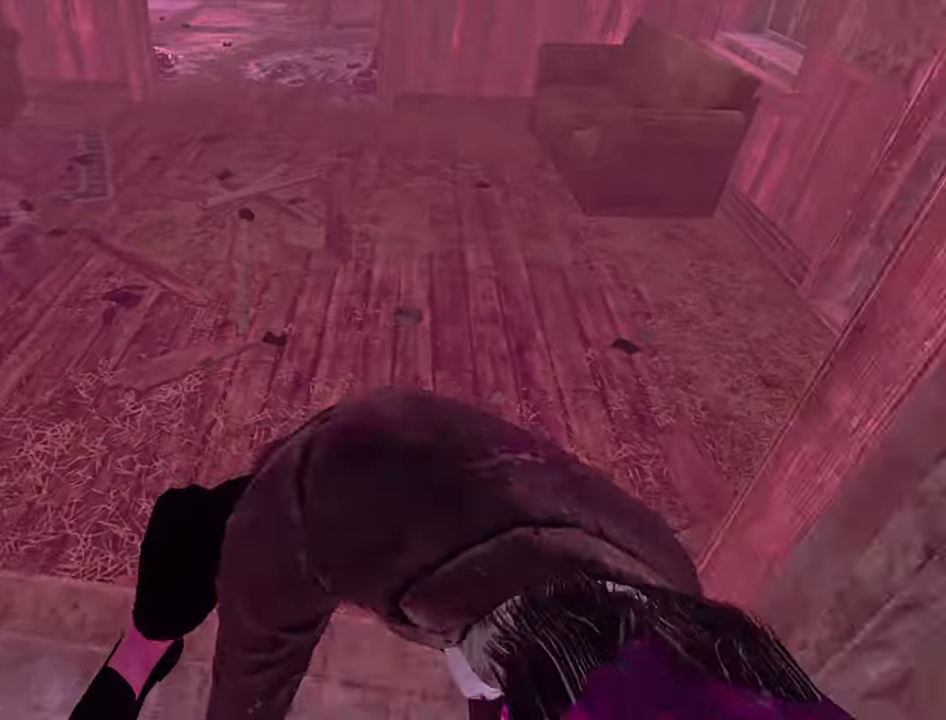
{"keys": ["s", "shift"], "events": [[100, "shift", "down"], [417, "a", "down"], [450, "a", "up"]]}
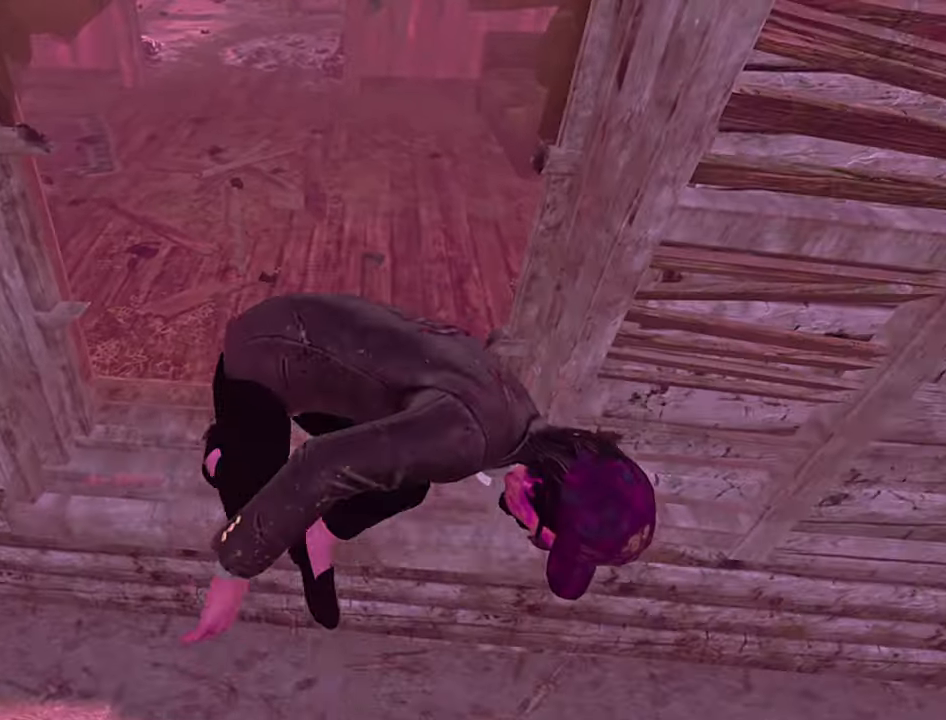
{"keys": ["s", "shift"], "events": [[150, "a", "down"], [200, "a", "up"]]}
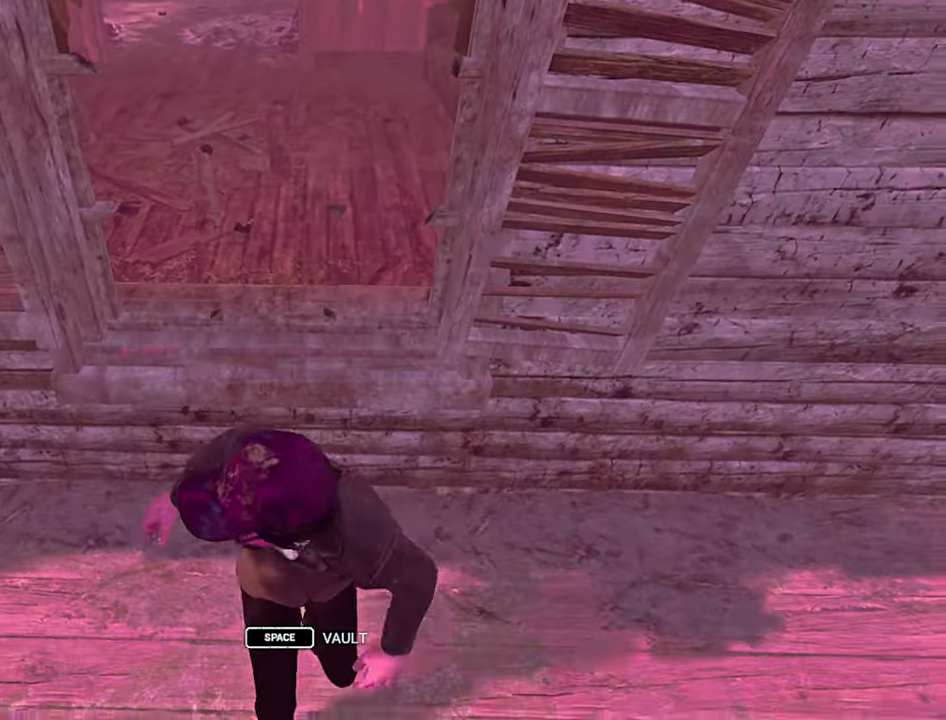
{"keys": [], "events": [[334, "shift", "up"], [500, "s", "up"]]}
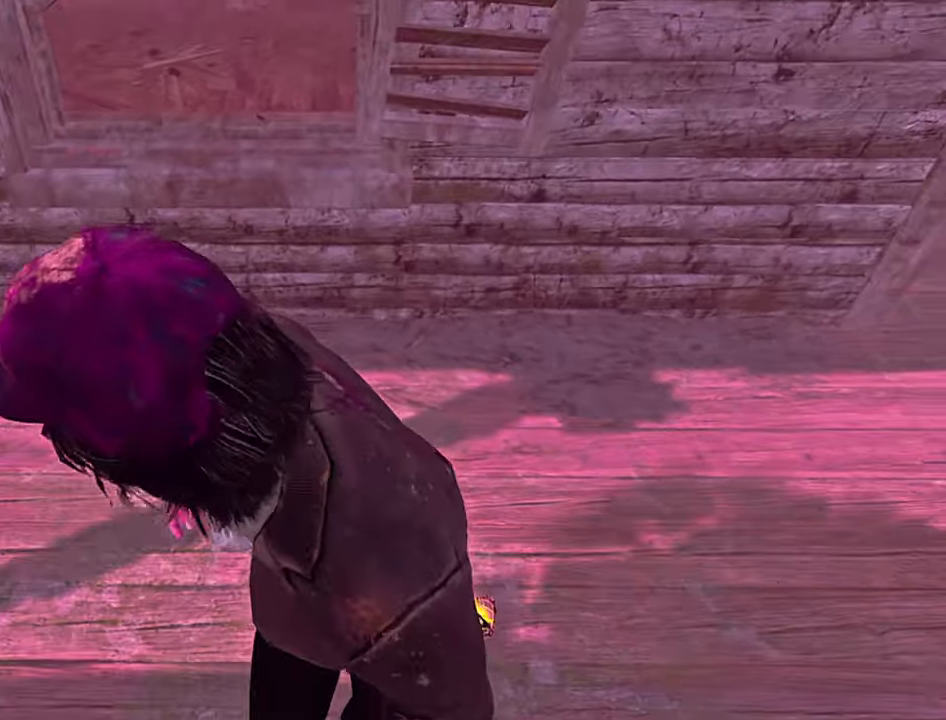
{"keys": ["shift", "w"], "events": [[83, "shift", "down"], [266, "w", "down"]]}
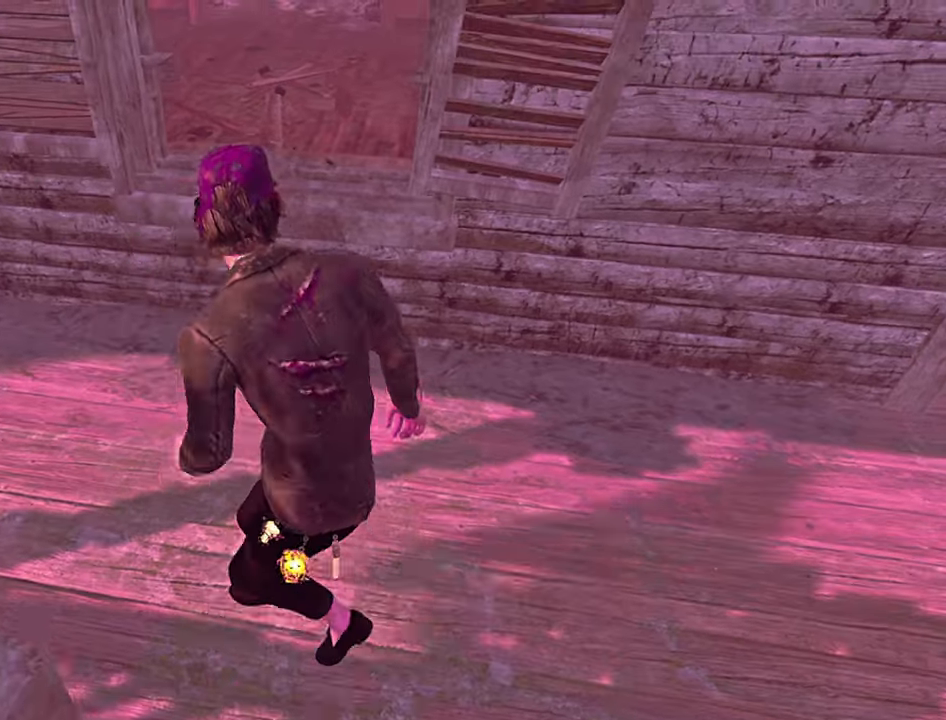
{"keys": [], "events": [[316, "space", "down"], [400, "shift", "up"], [400, "space", "up"], [433, "w", "up"]]}
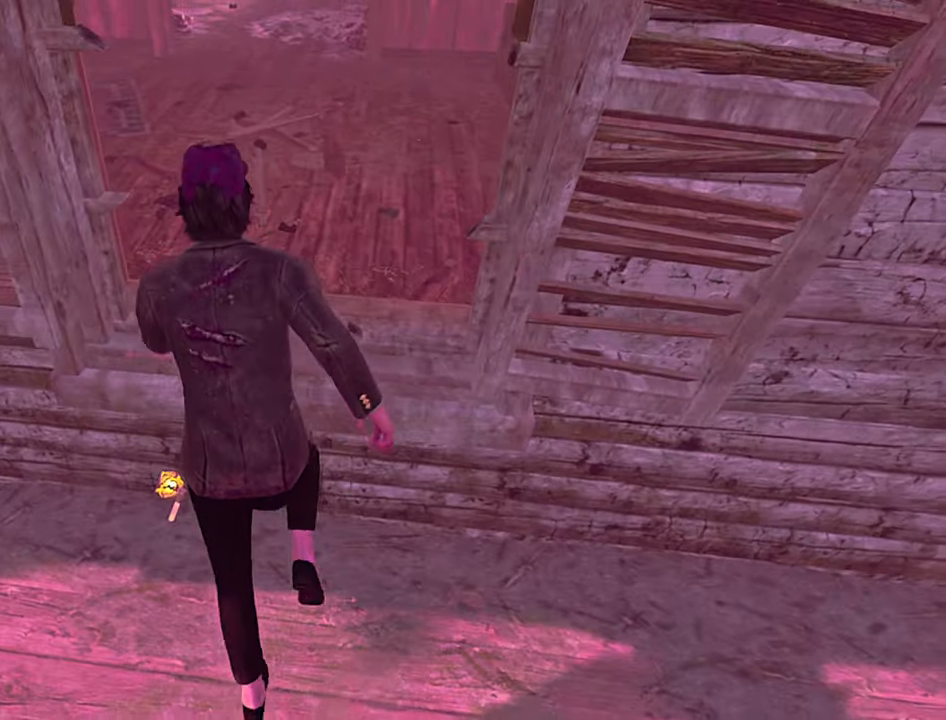
{"keys": ["w"], "events": [[483, "w", "down"]]}
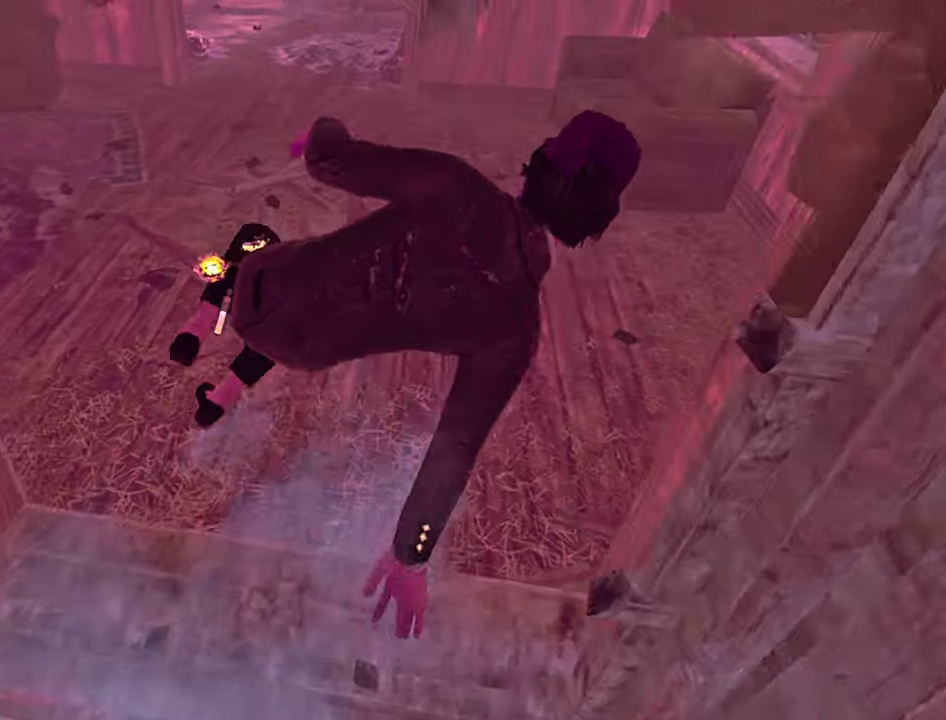
{"keys": ["w"], "events": [[366, "d", "down"], [400, "d", "up"]]}
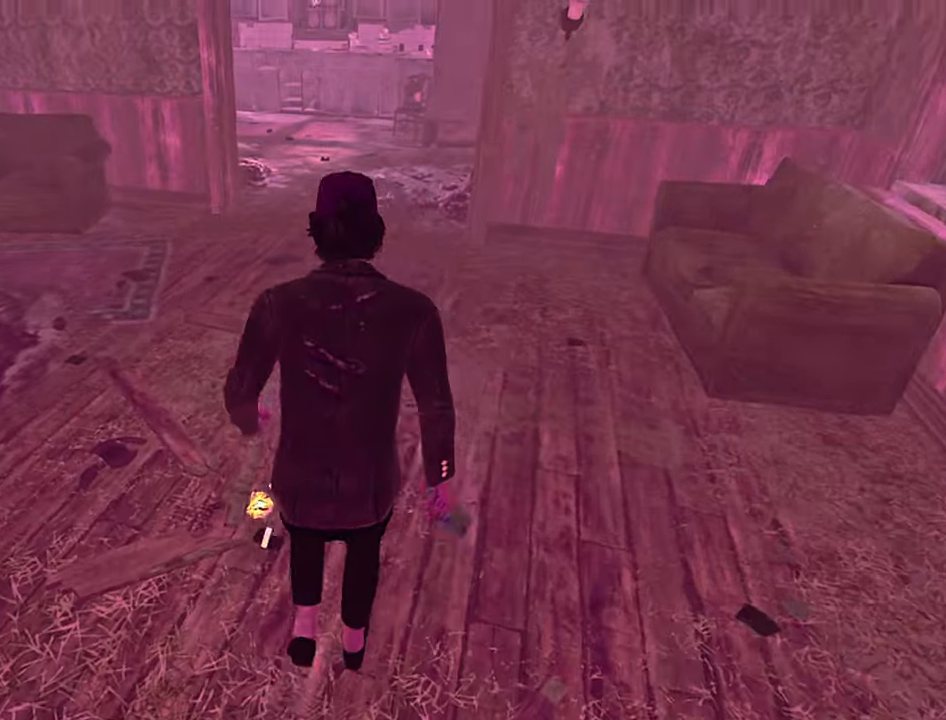
{"keys": ["w"], "events": [[33, "d", "down"], [66, "d", "up"], [183, "d", "down"], [250, "d", "up"], [350, "d", "down"], [433, "d", "up"]]}
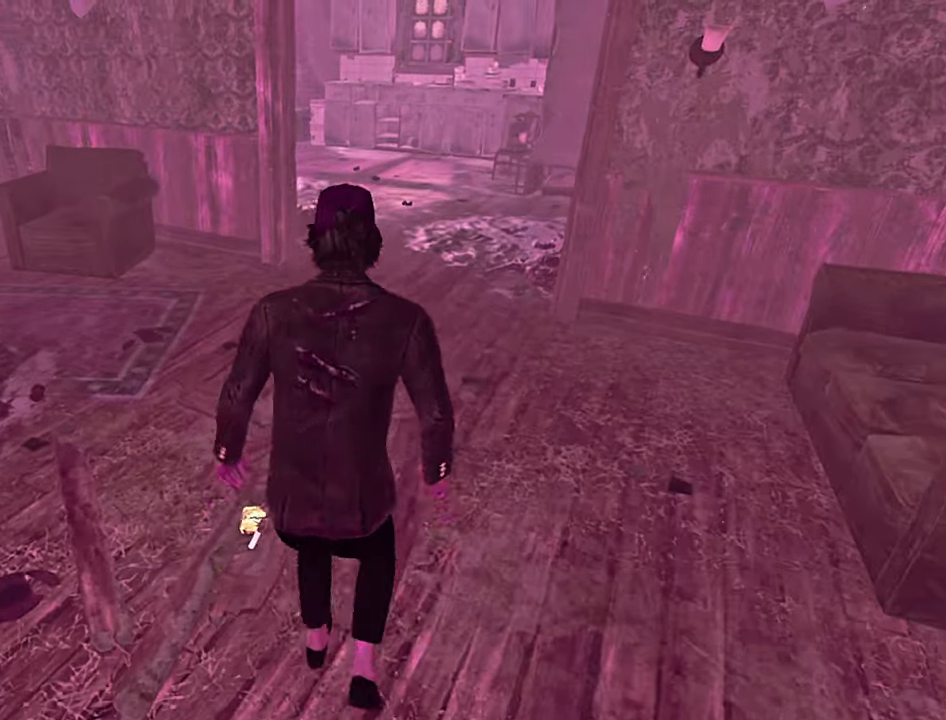
{"keys": ["w"], "events": [[16, "d", "down"], [333, "w", "up"], [383, "w", "down"], [500, "d", "up"]]}
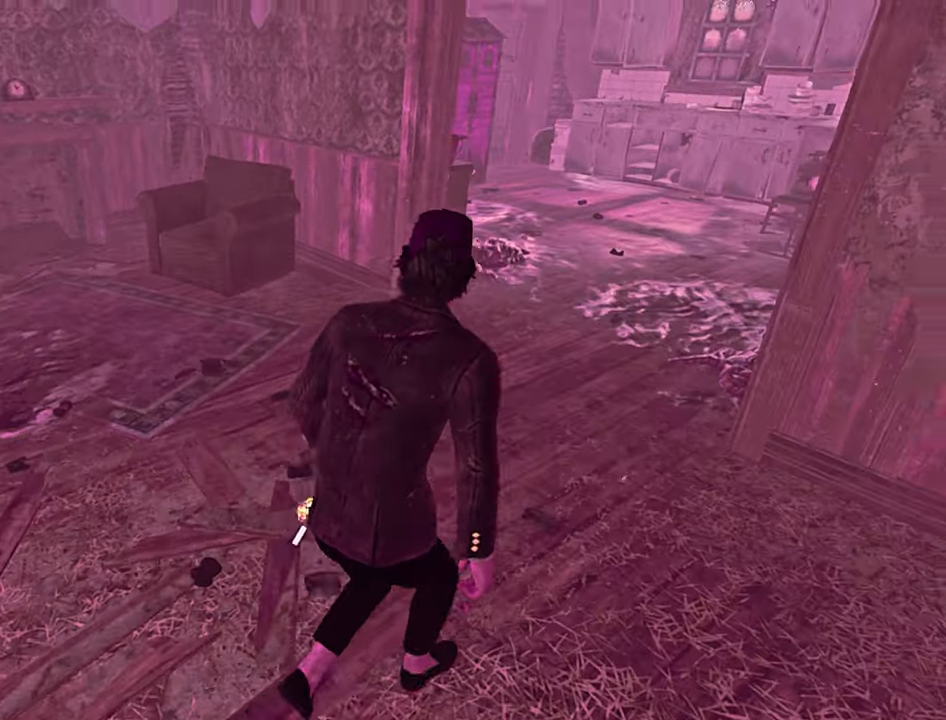
{"keys": [], "events": [[83, "d", "down"], [200, "d", "up"], [383, "w", "up"]]}